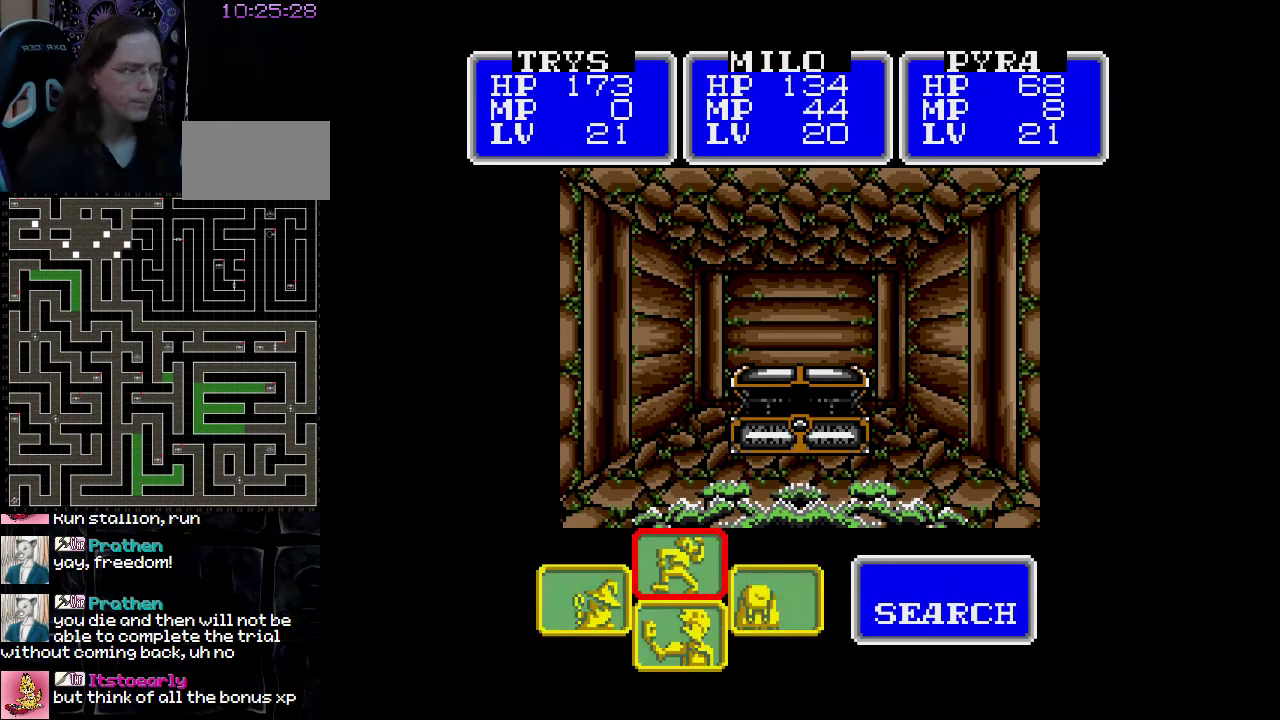
Gameplay with a controller (Nintendo layout); each line is a JSON object with the inputs held at the frame after it. "events" lists button and stick changes between this image and that frame as [ms after this image, input, new state], when the widget could be followed in between. Not read: A B L3 R3 X Y other_buttons.
{"buttons": [], "events": [[250, "DPAD_LEFT", "down"], [367, "DPAD_LEFT", "up"]]}
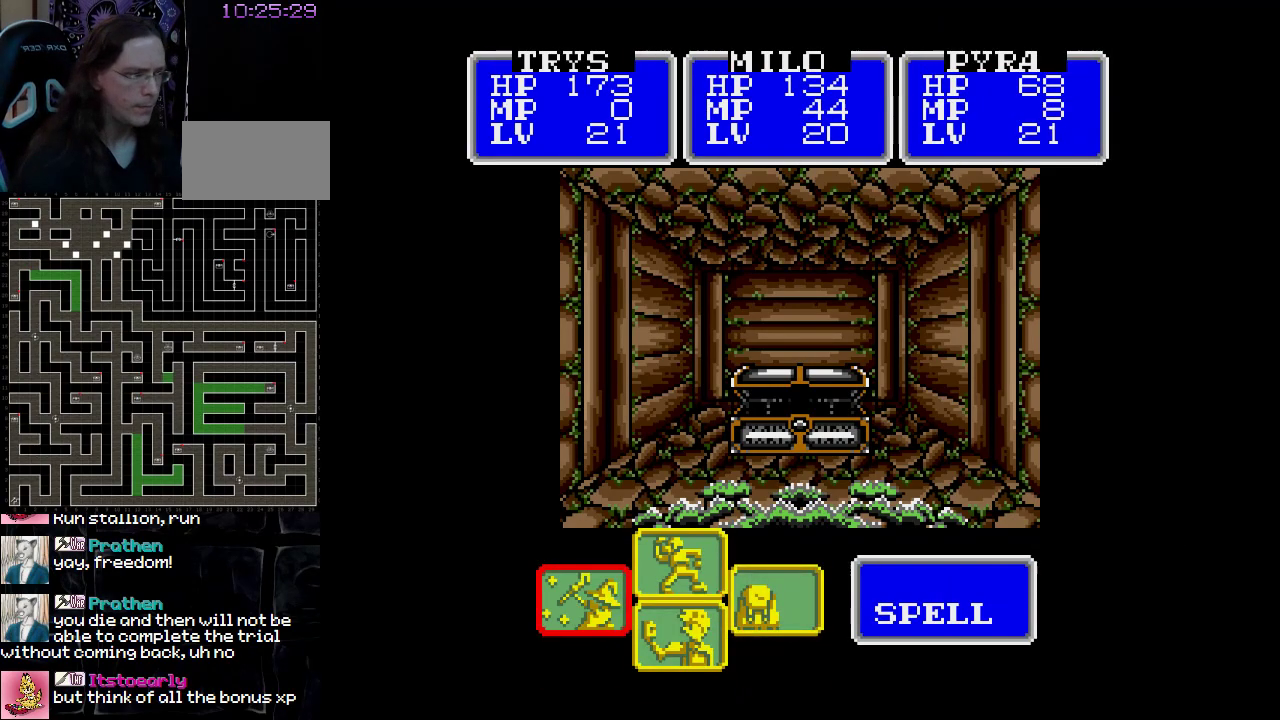
{"buttons": ["DPAD_UP"], "events": [[433, "DPAD_UP", "down"]]}
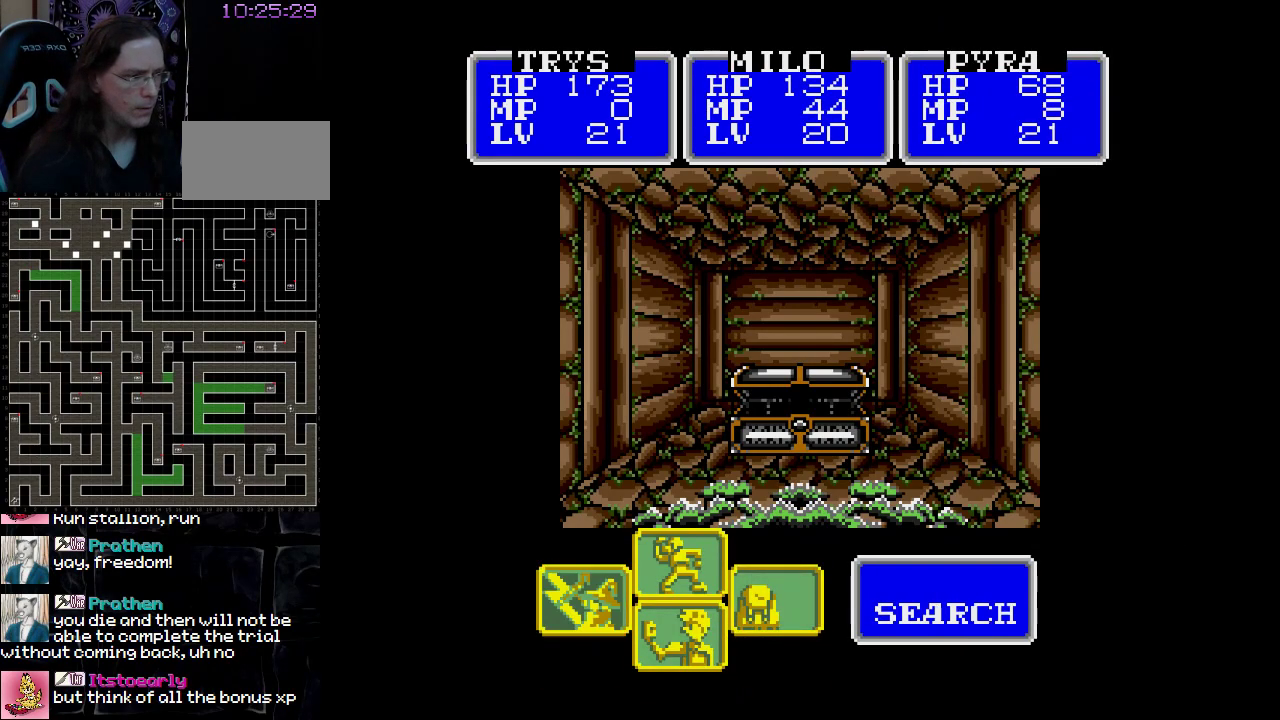
{"buttons": [], "events": [[50, "DPAD_UP", "up"]]}
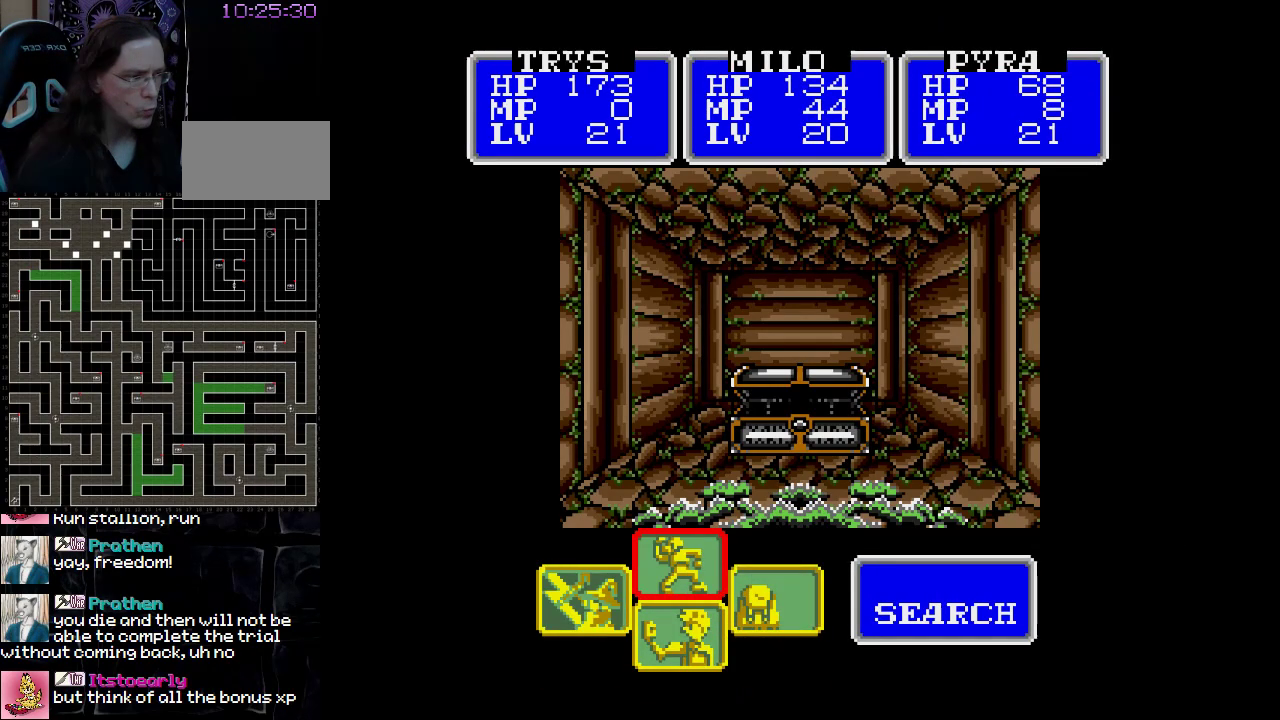
{"buttons": [], "events": [[300, "DPAD_RIGHT", "down"], [433, "DPAD_RIGHT", "up"]]}
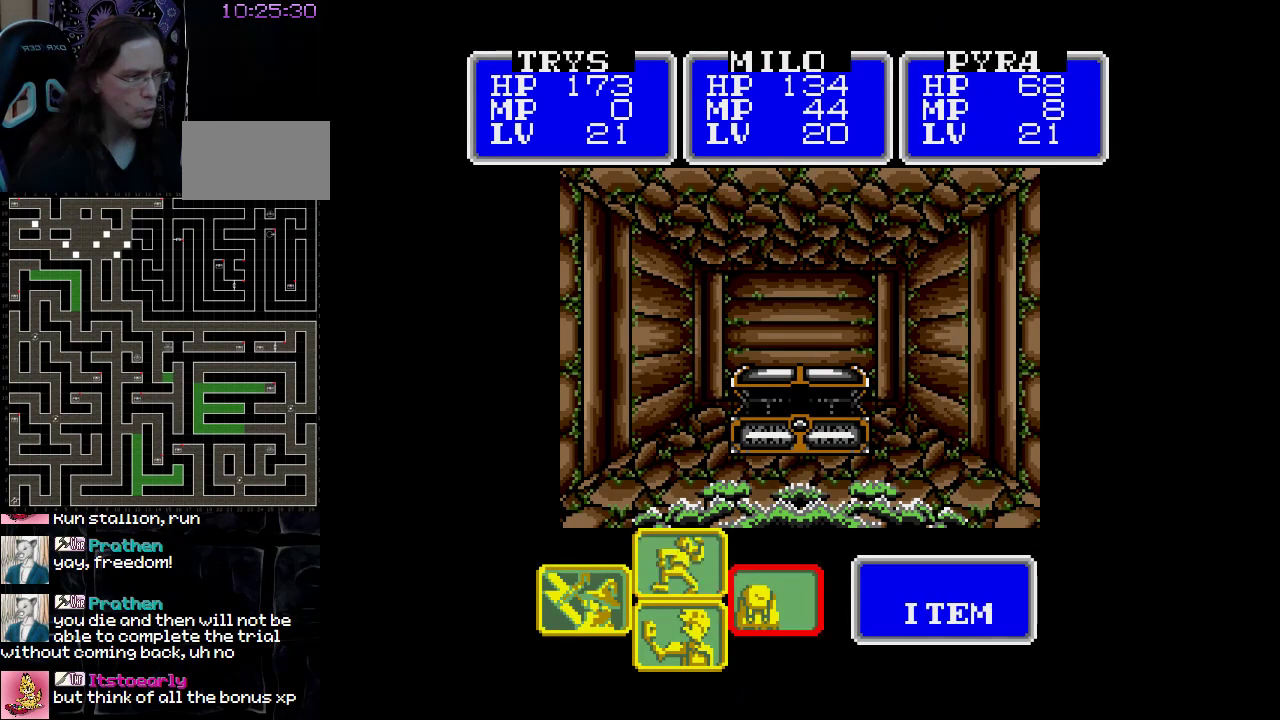
{"buttons": [], "events": []}
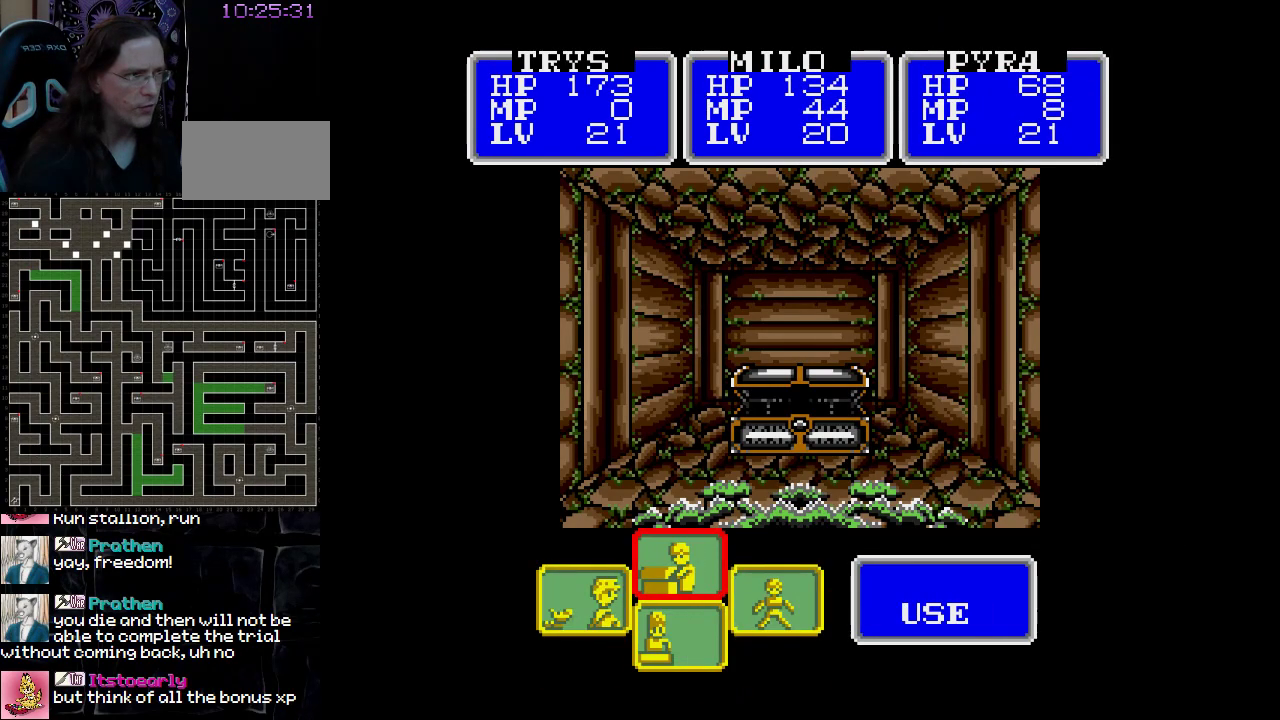
{"buttons": [], "events": []}
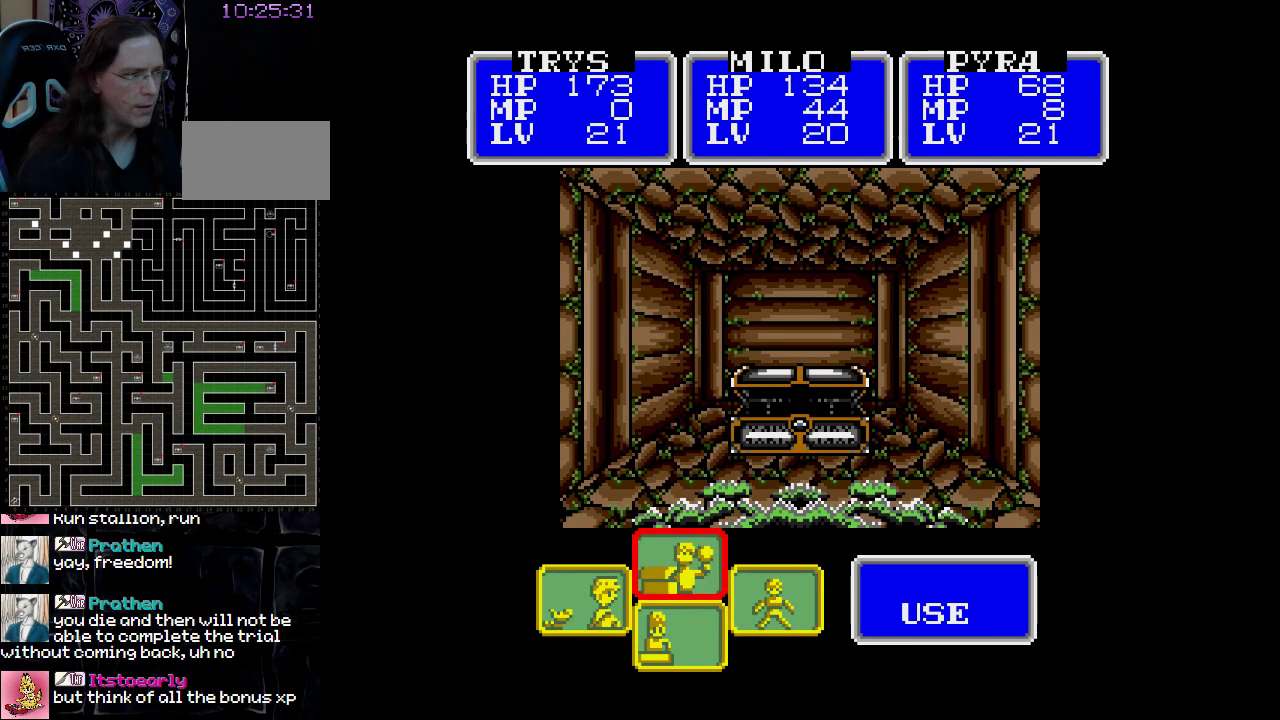
{"buttons": [], "events": [[383, "DPAD_LEFT", "down"], [500, "DPAD_LEFT", "up"]]}
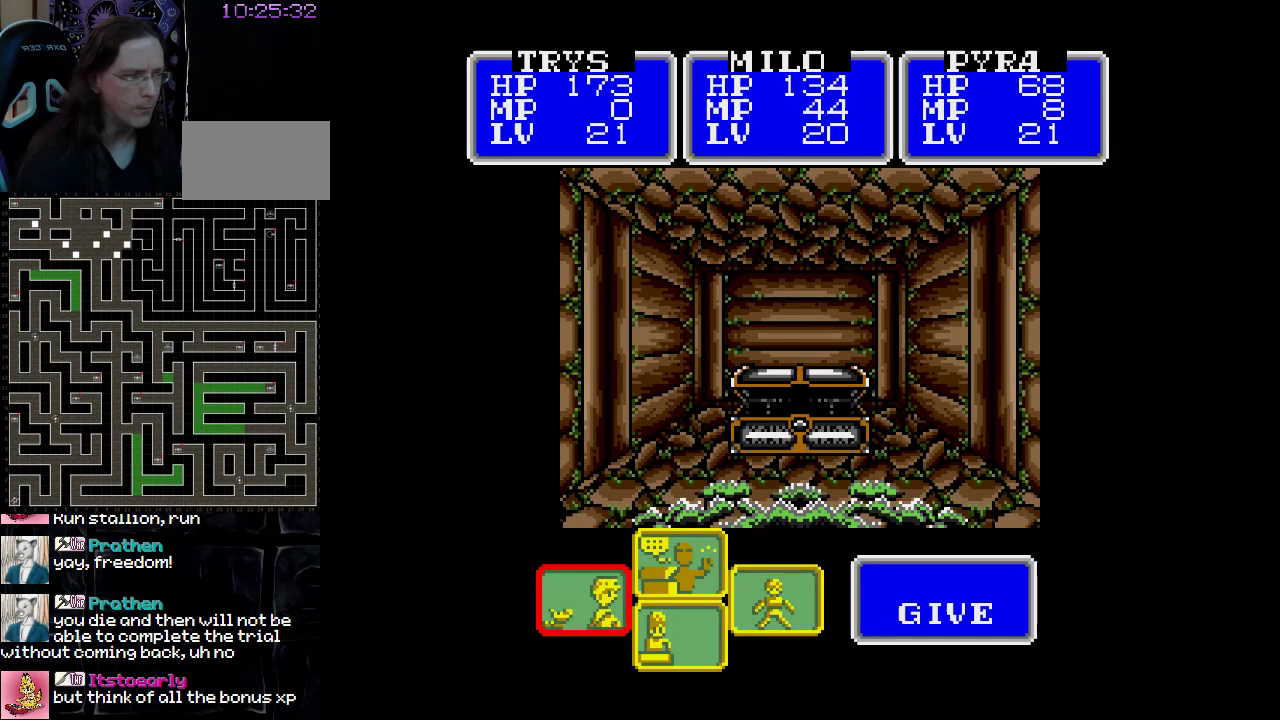
{"buttons": [], "events": [[217, "DPAD_RIGHT", "down"], [350, "DPAD_RIGHT", "up"]]}